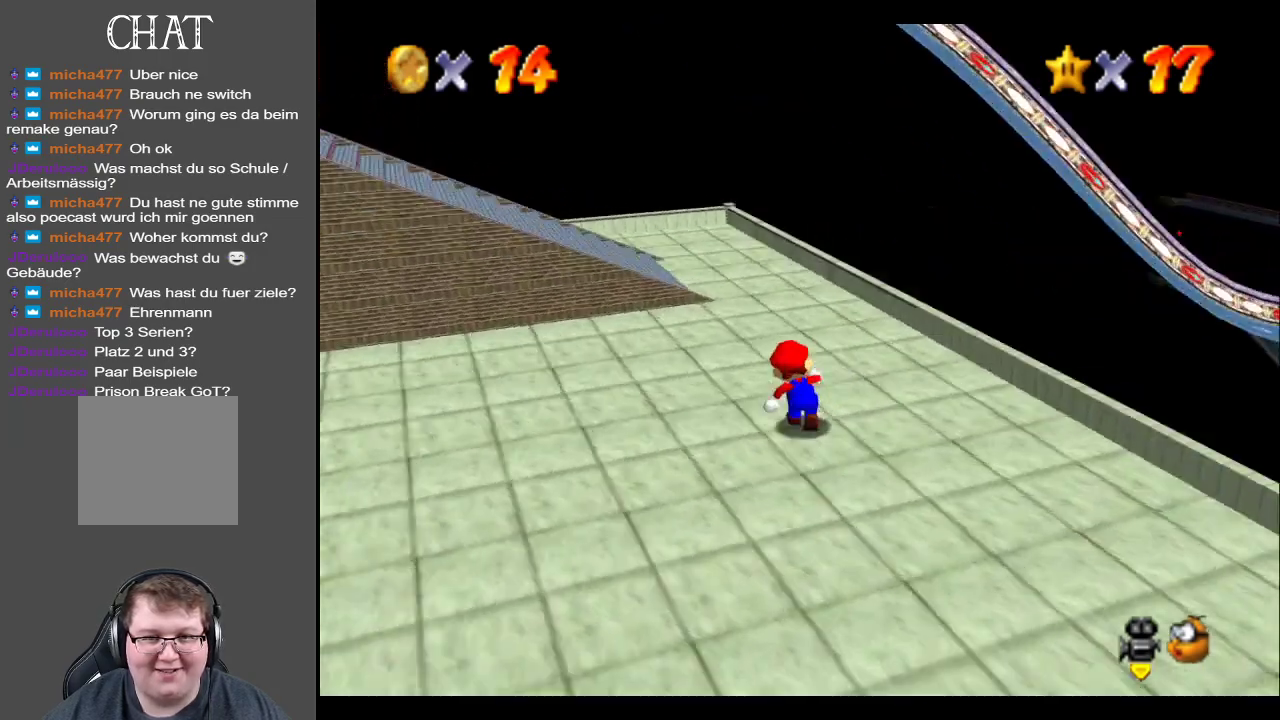
Gameplay with a controller (Xbox layout); each line is a JSON object with the inputs held at the frame after it. "events" lists button and stick changes between this image and that frame as [ms after this image, input, new state], when the widget could be followed in between. Not read: L3 R3.
{"buttons": [], "left_stick": "up-right", "right_stick": "center", "events": [[117, "B", "up"], [333, "left_stick", "up-right"]]}
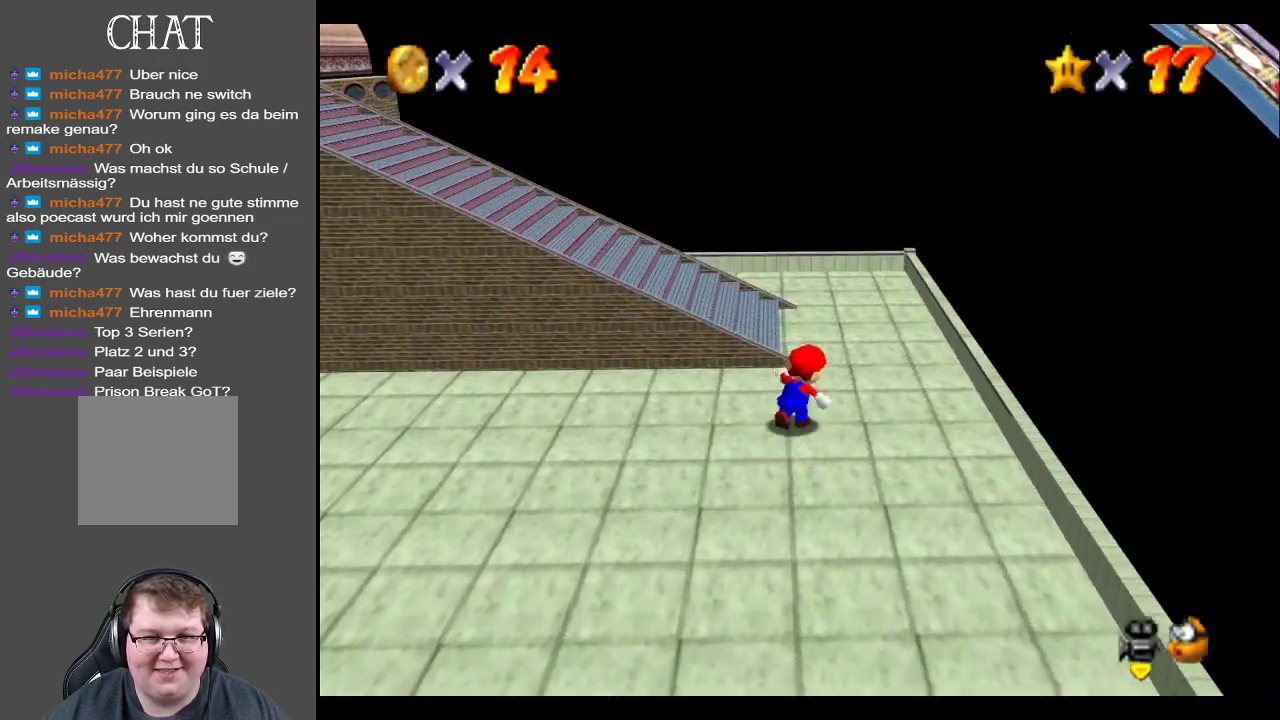
{"buttons": [], "left_stick": "up-right", "right_stick": "center", "events": [[17, "B", "down"], [200, "B", "up"]]}
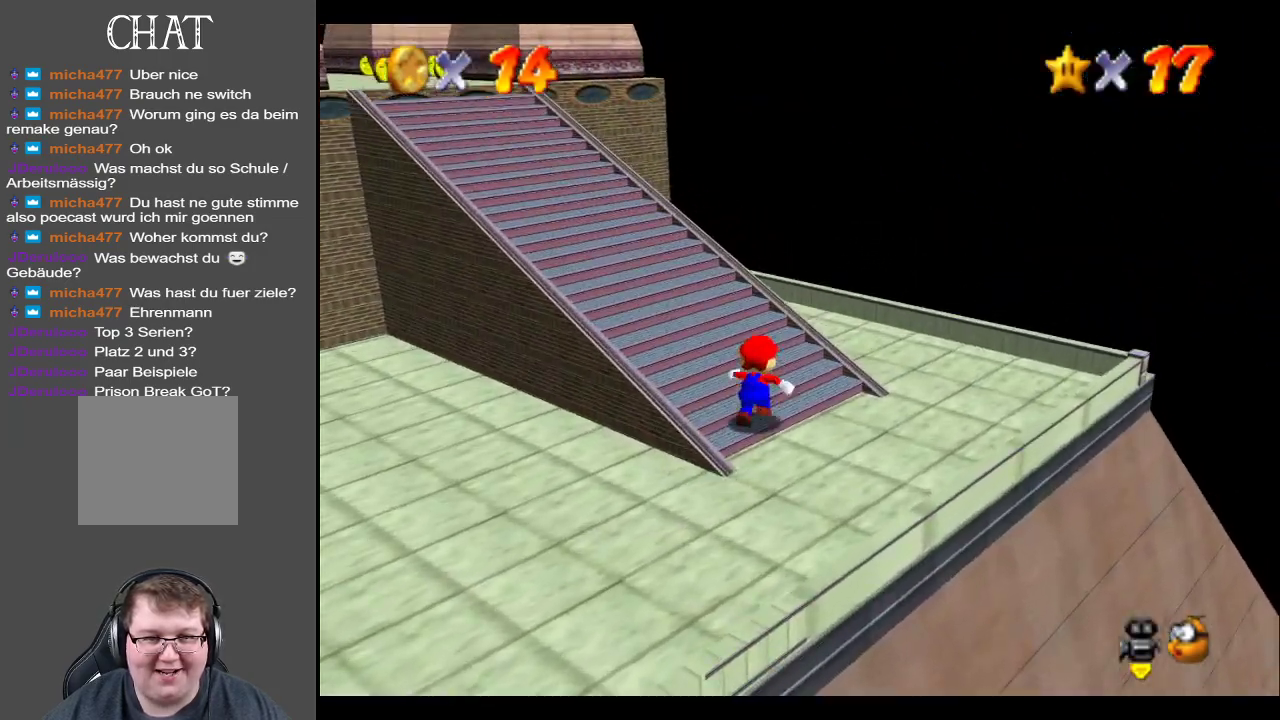
{"buttons": [], "left_stick": "up", "right_stick": "center", "events": [[17, "left_stick", "up"], [33, "B", "down"], [200, "B", "up"]]}
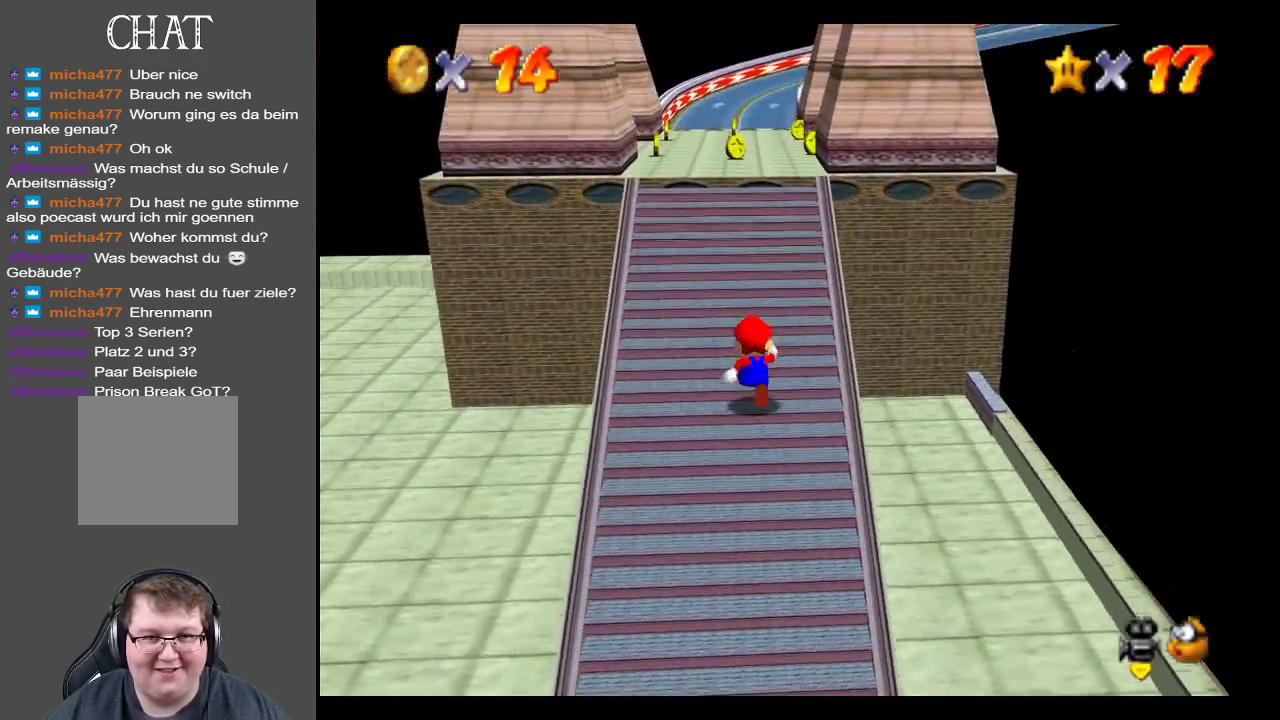
{"buttons": [], "left_stick": "up", "right_stick": "center", "events": []}
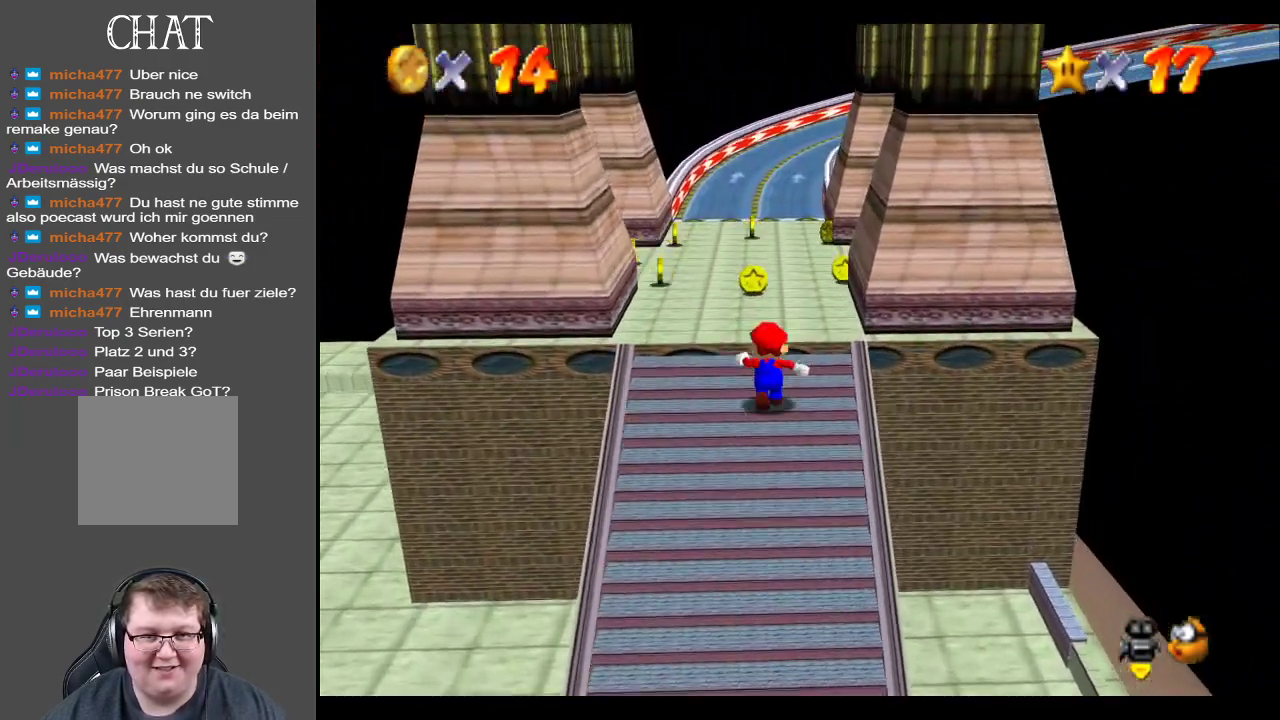
{"buttons": [], "left_stick": "up-left", "right_stick": "center", "events": [[217, "left_stick", "up-left"]]}
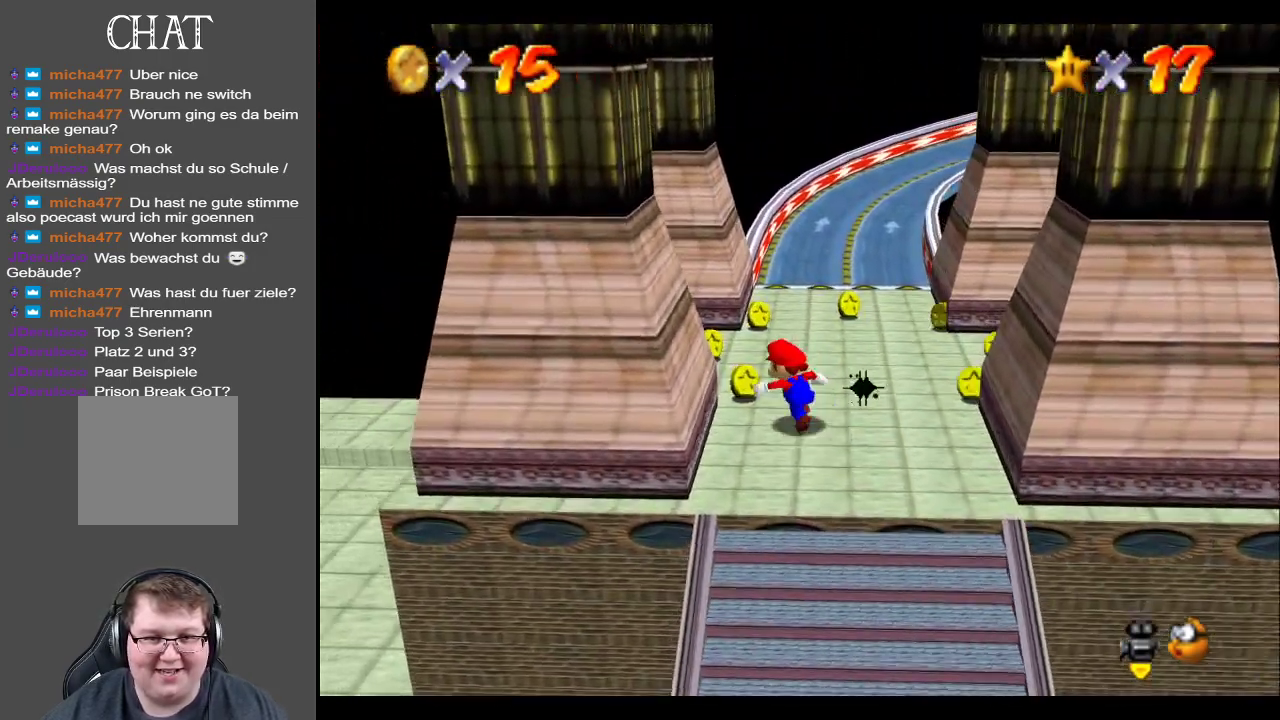
{"buttons": [], "left_stick": "up-right", "right_stick": "center", "events": [[300, "left_stick", "up"], [417, "left_stick", "up-right"]]}
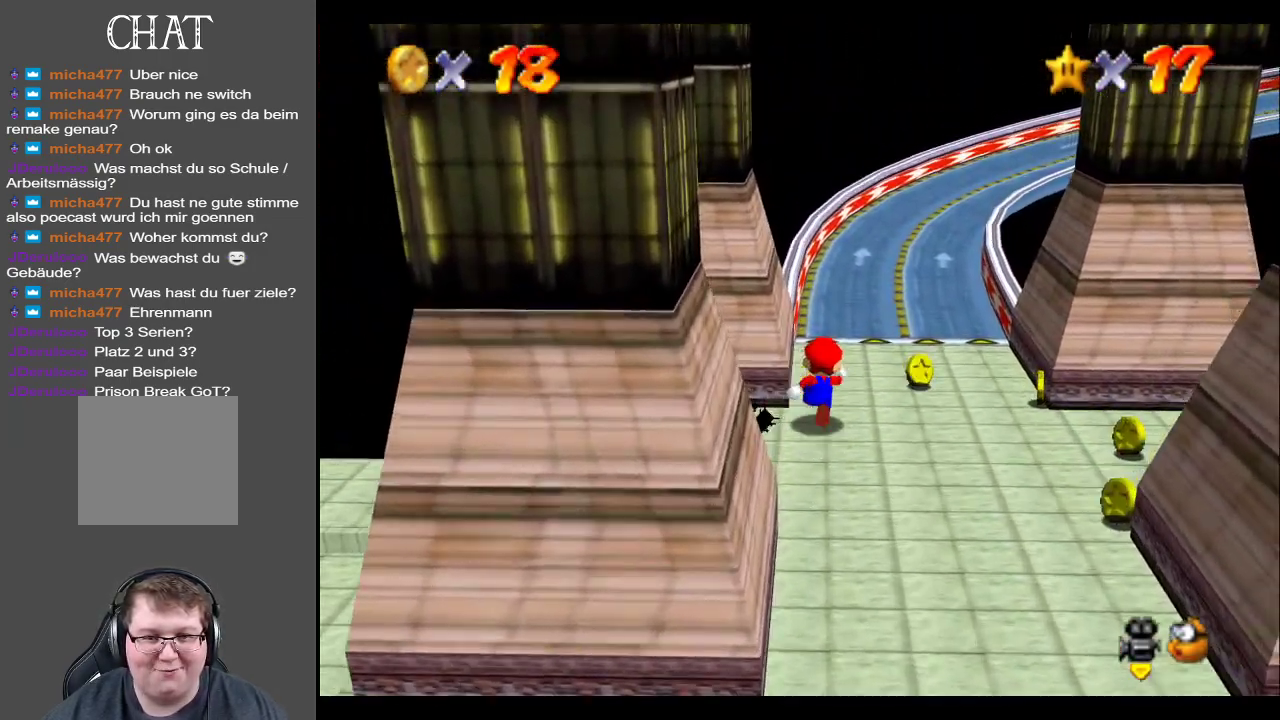
{"buttons": [], "left_stick": "up", "right_stick": "center", "events": [[500, "left_stick", "up"]]}
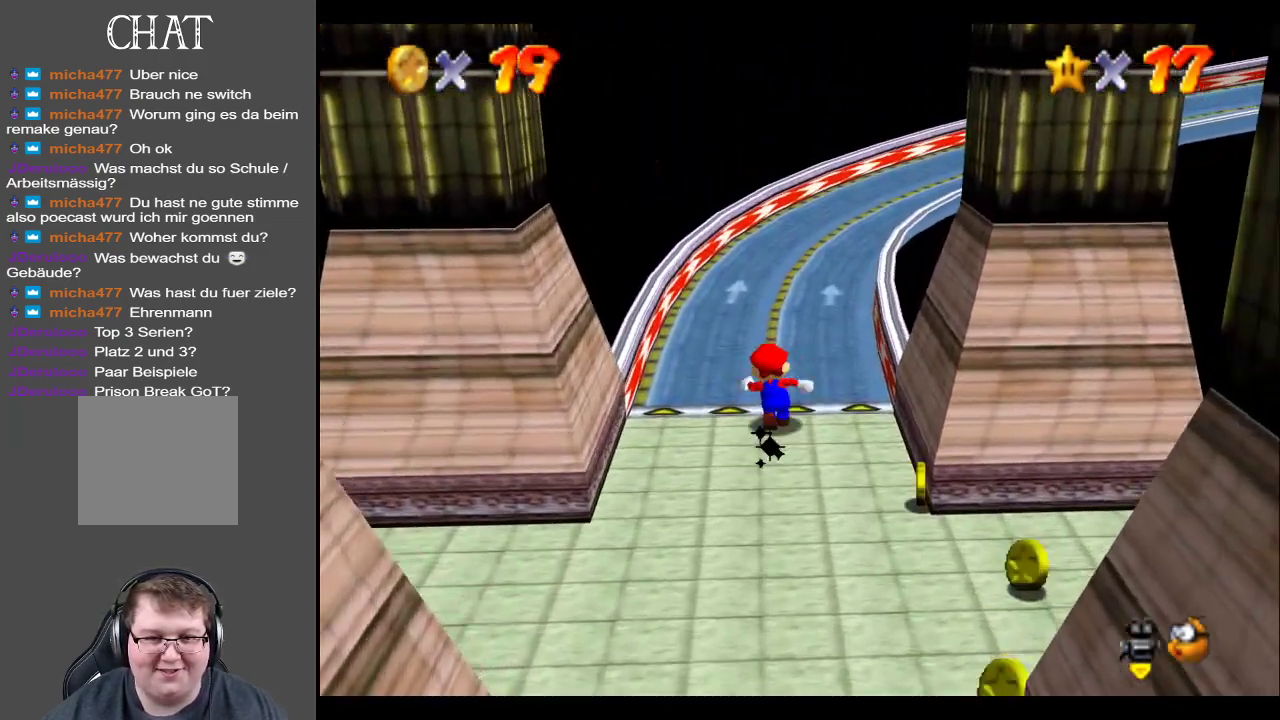
{"buttons": [], "left_stick": "up-left", "right_stick": "center", "events": [[150, "Y", "down"], [317, "Y", "up"], [417, "left_stick", "up-left"]]}
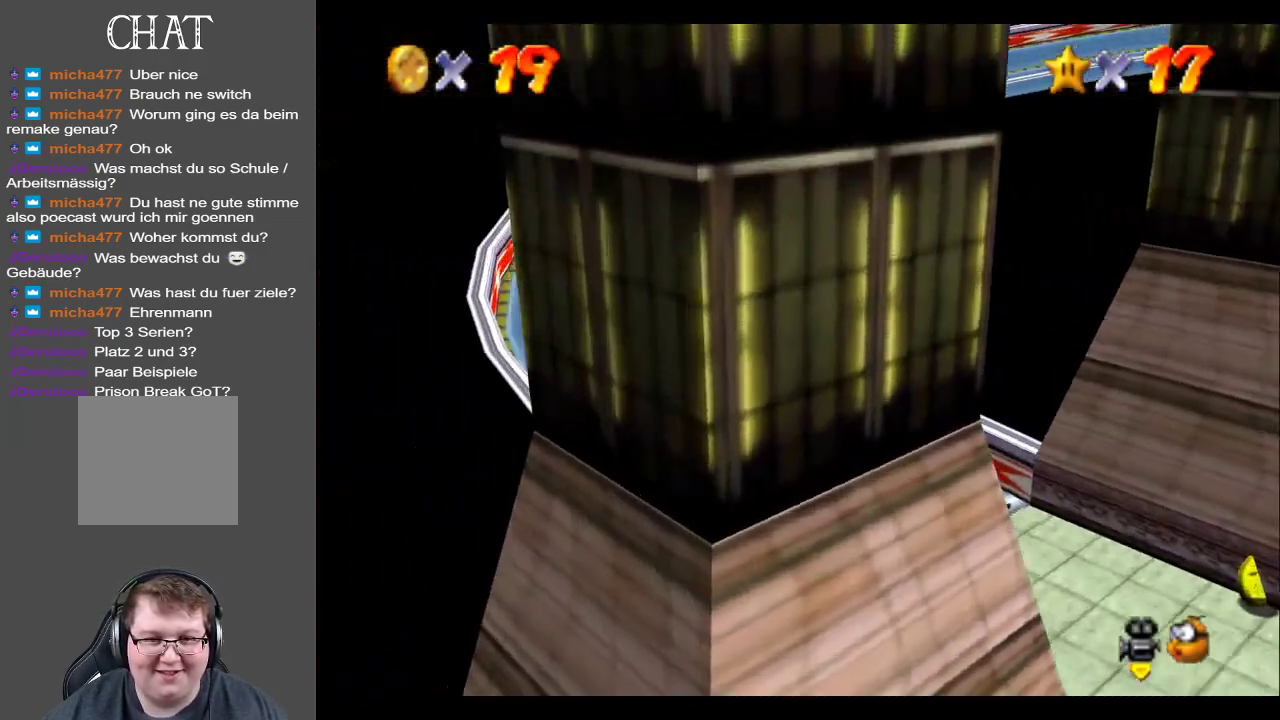
{"buttons": [], "left_stick": "up-left", "right_stick": "center", "events": []}
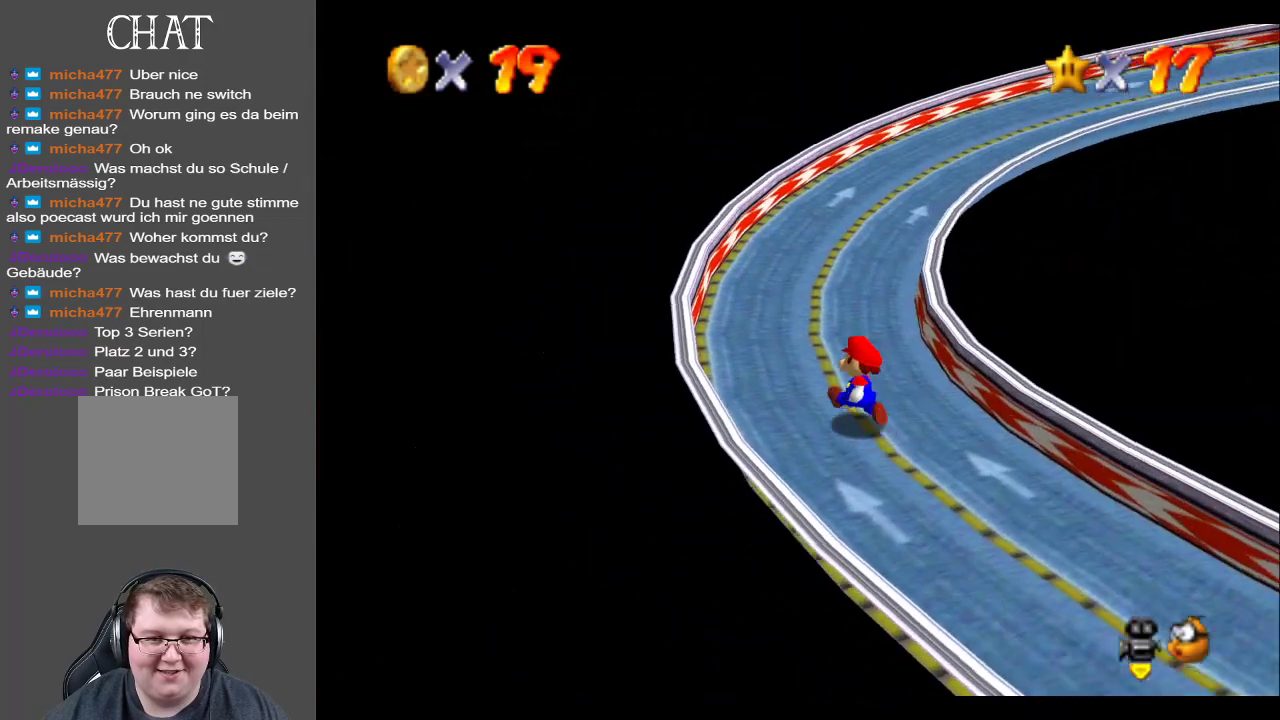
{"buttons": [], "left_stick": "up", "right_stick": "center", "events": [[250, "left_stick", "up"], [267, "Y", "down"], [400, "Y", "up"]]}
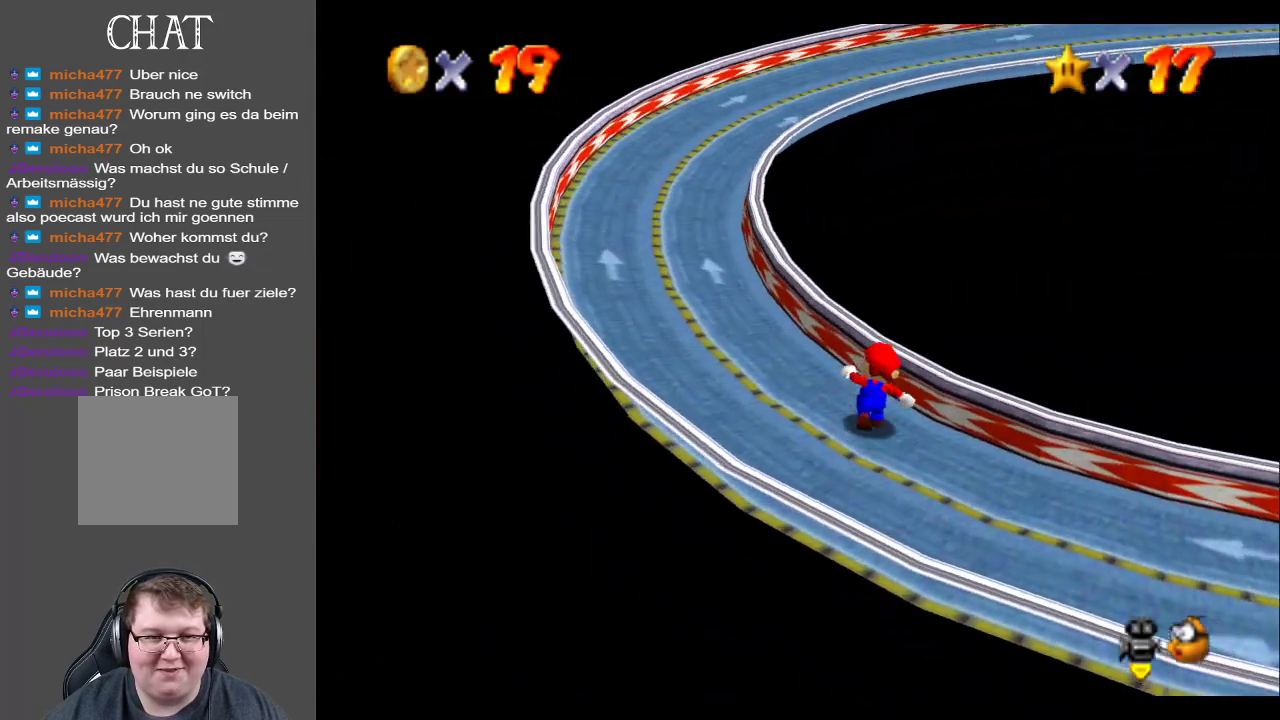
{"buttons": [], "left_stick": "up-left", "right_stick": "center", "events": [[100, "left_stick", "up-left"]]}
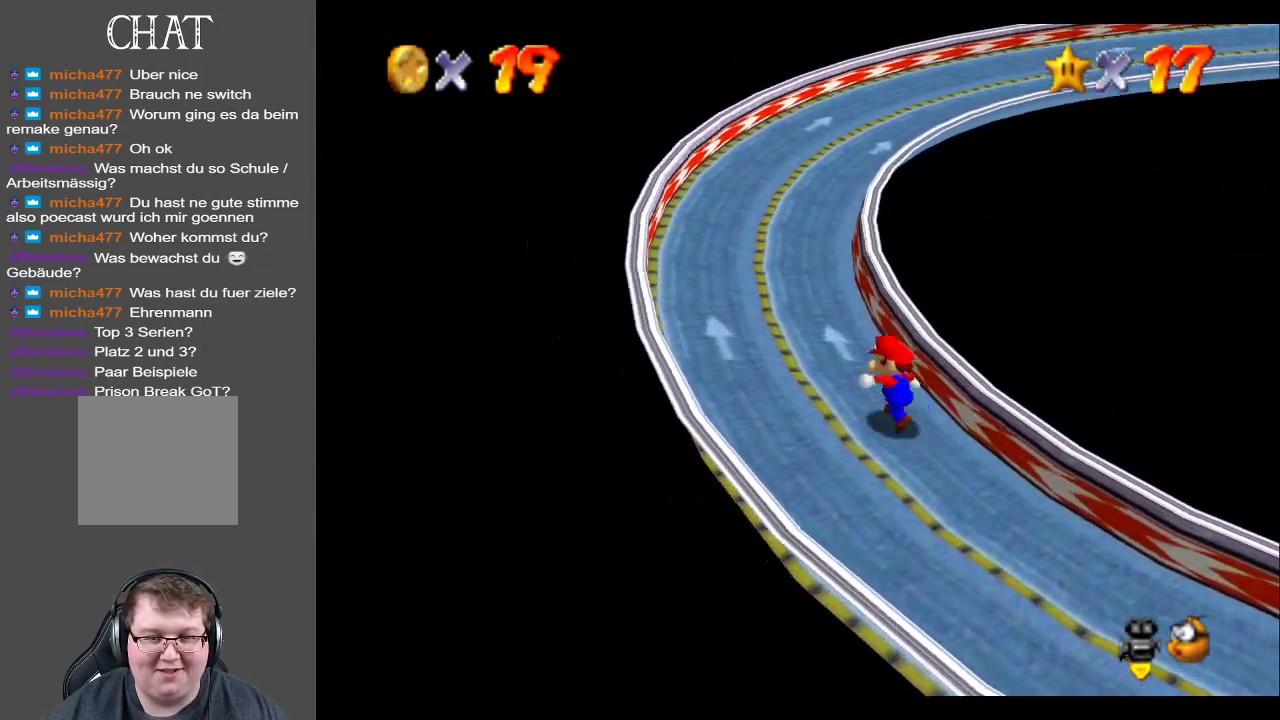
{"buttons": [], "left_stick": "up-left", "right_stick": "center", "events": []}
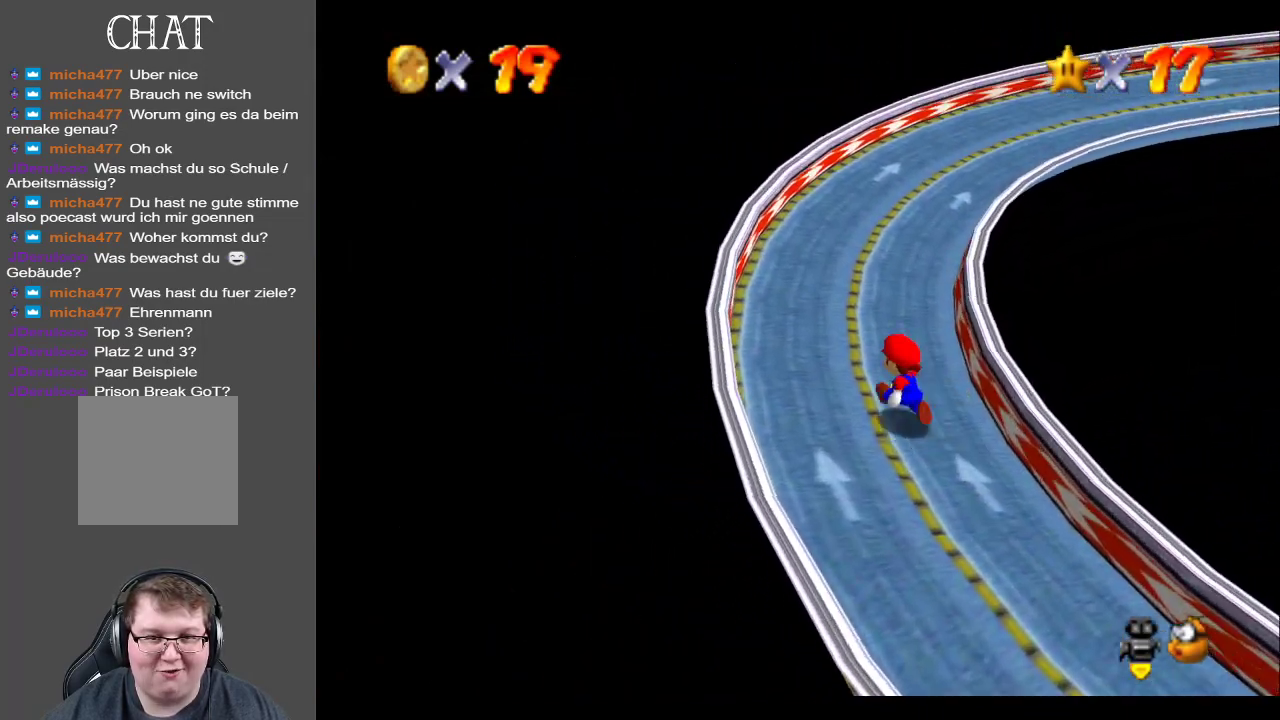
{"buttons": [], "left_stick": "up-left", "right_stick": "center", "events": [[67, "Y", "down"], [200, "Y", "up"]]}
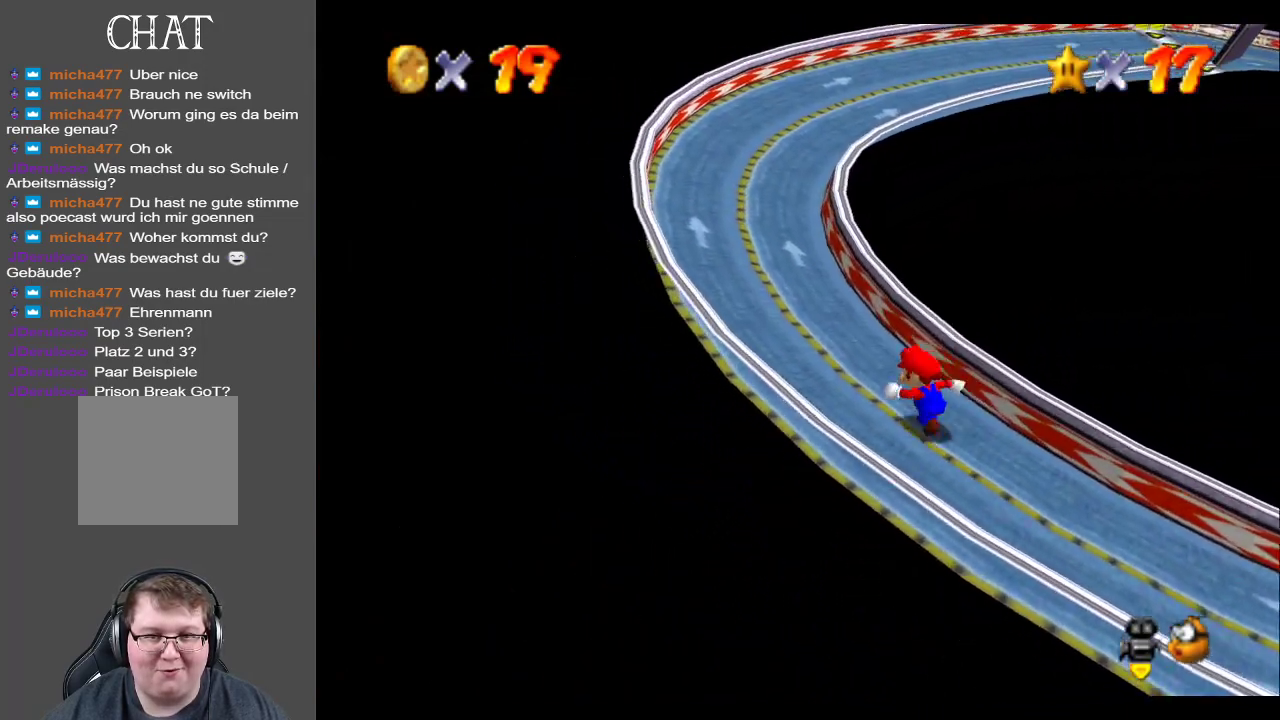
{"buttons": [], "left_stick": "up-left", "right_stick": "center", "events": [[300, "X", "down"], [450, "X", "up"]]}
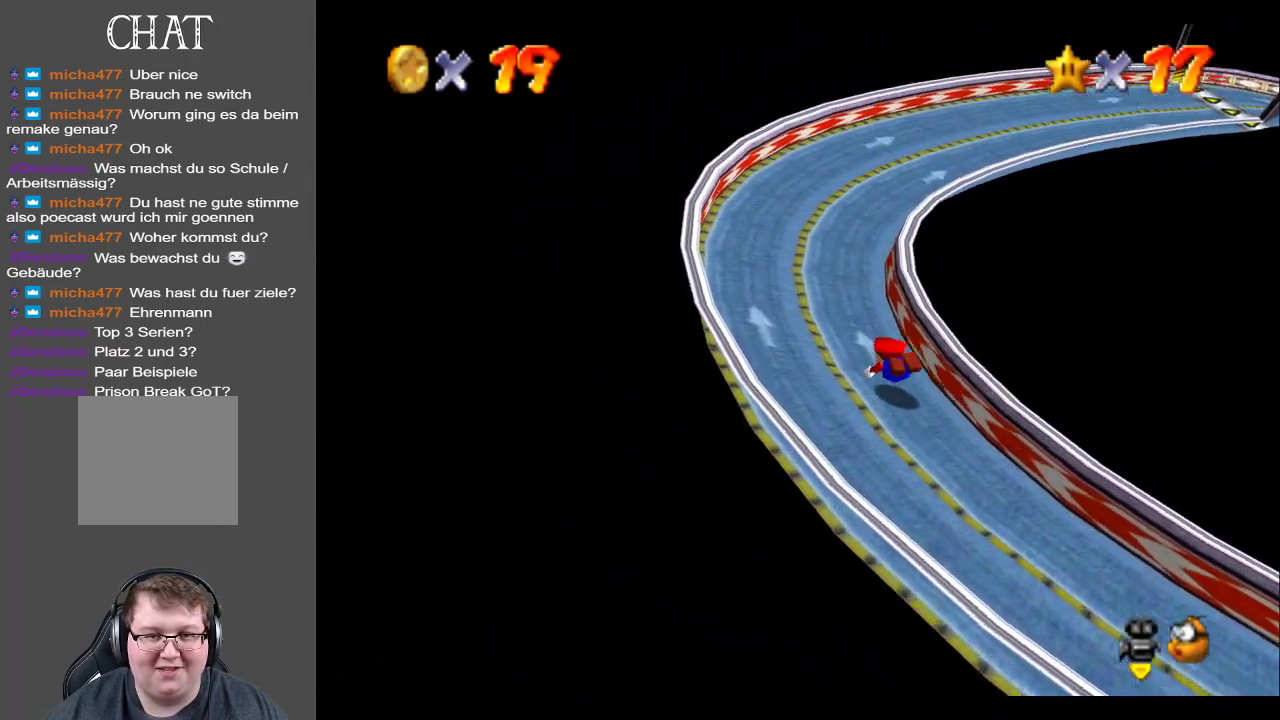
{"buttons": [], "left_stick": "up", "right_stick": "center", "events": [[200, "A", "down"], [217, "left_stick", "up"], [333, "A", "up"]]}
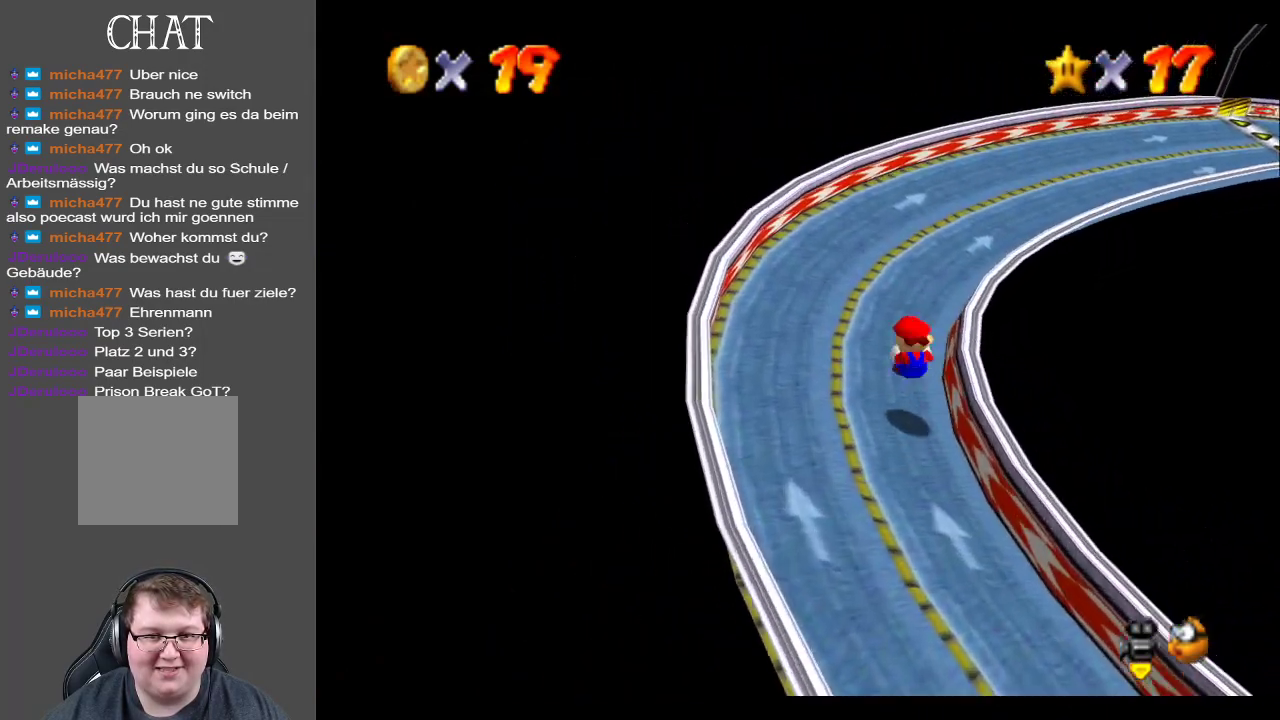
{"buttons": [], "left_stick": "up-left", "right_stick": "center", "events": [[67, "Y", "down"], [83, "left_stick", "up-left"], [217, "Y", "up"]]}
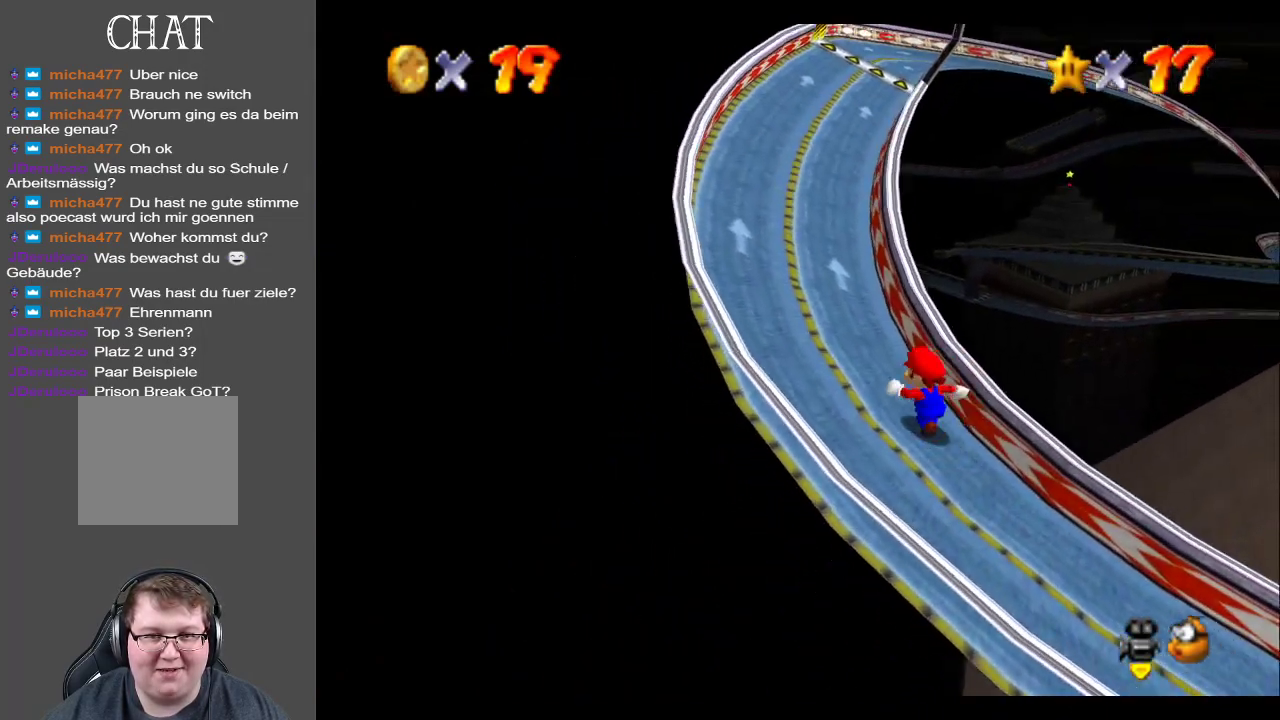
{"buttons": [], "left_stick": "up-left", "right_stick": "center", "events": []}
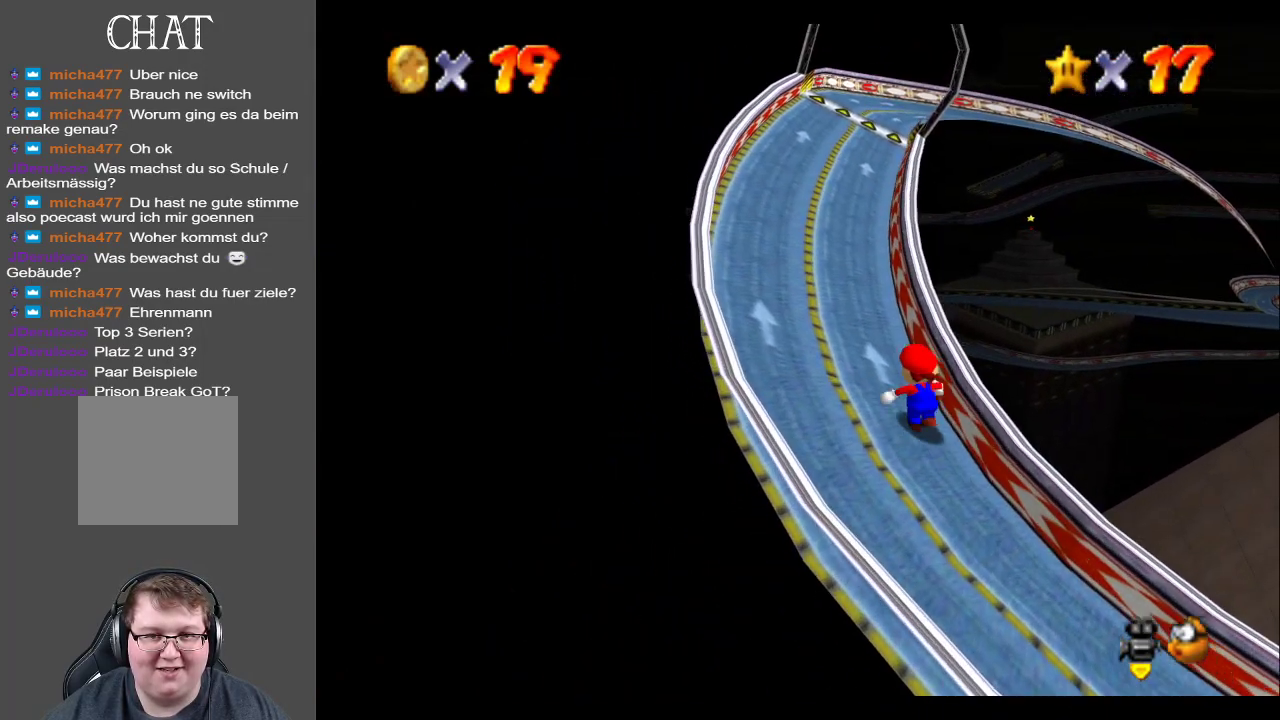
{"buttons": [], "left_stick": "up-left", "right_stick": "center", "events": []}
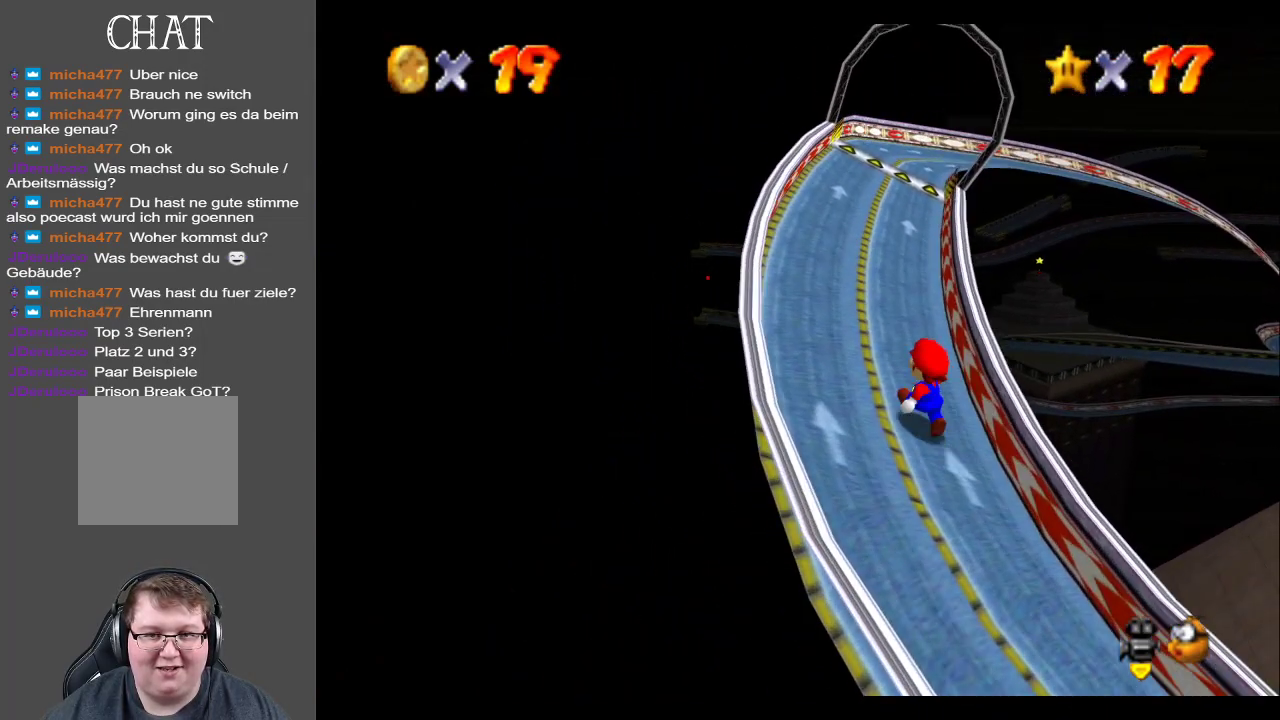
{"buttons": [], "left_stick": "up-left", "right_stick": "center", "events": []}
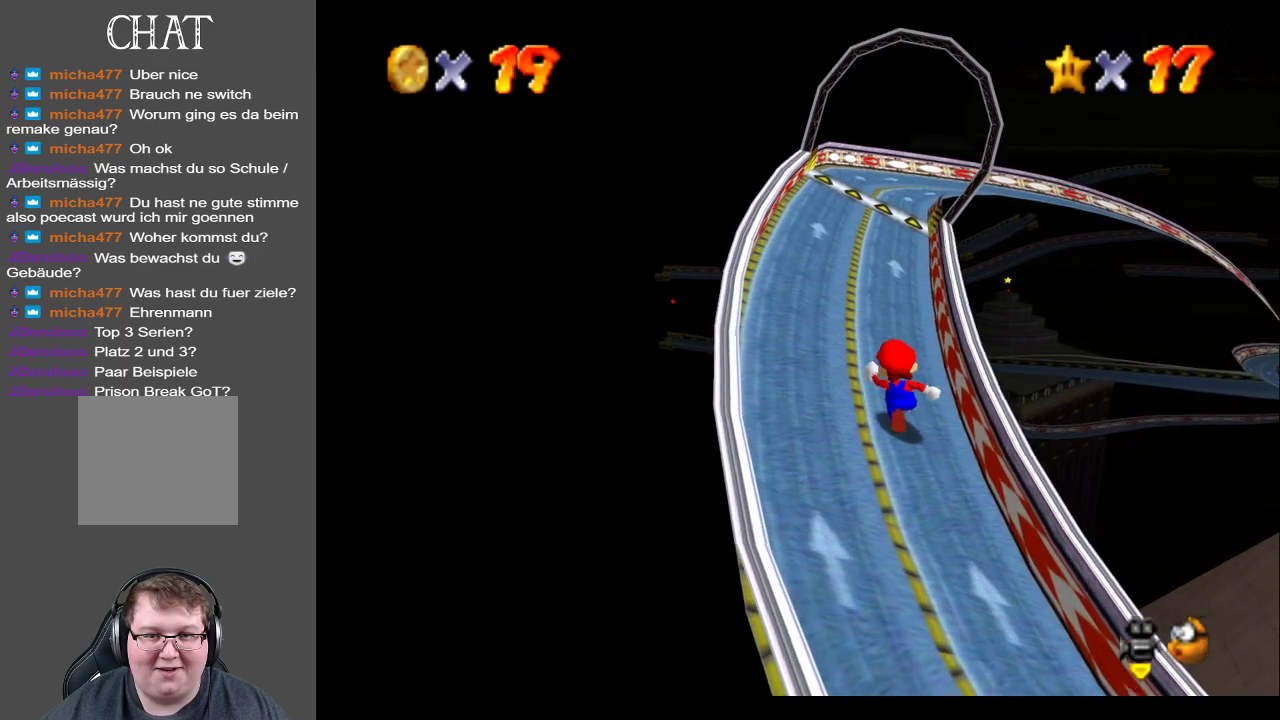
{"buttons": [], "left_stick": "up-left", "right_stick": "center", "events": [[217, "Y", "down"], [383, "Y", "up"]]}
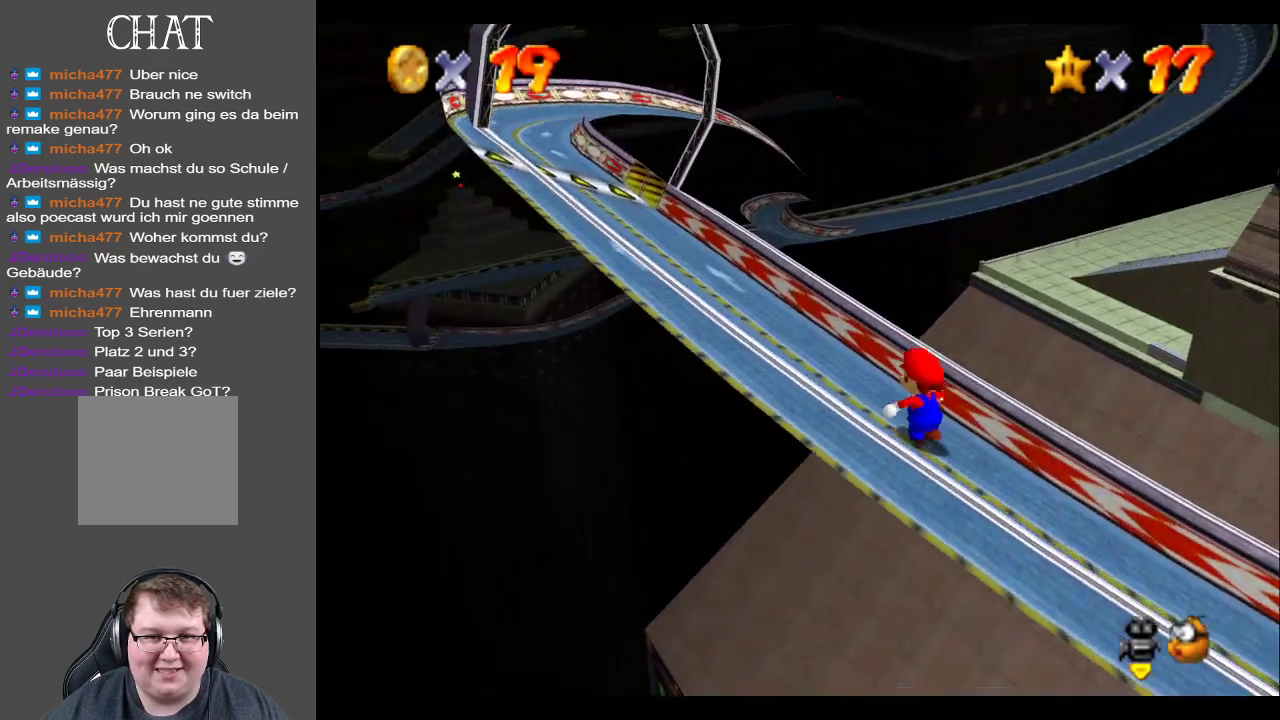
{"buttons": [], "left_stick": "up-left", "right_stick": "center", "events": []}
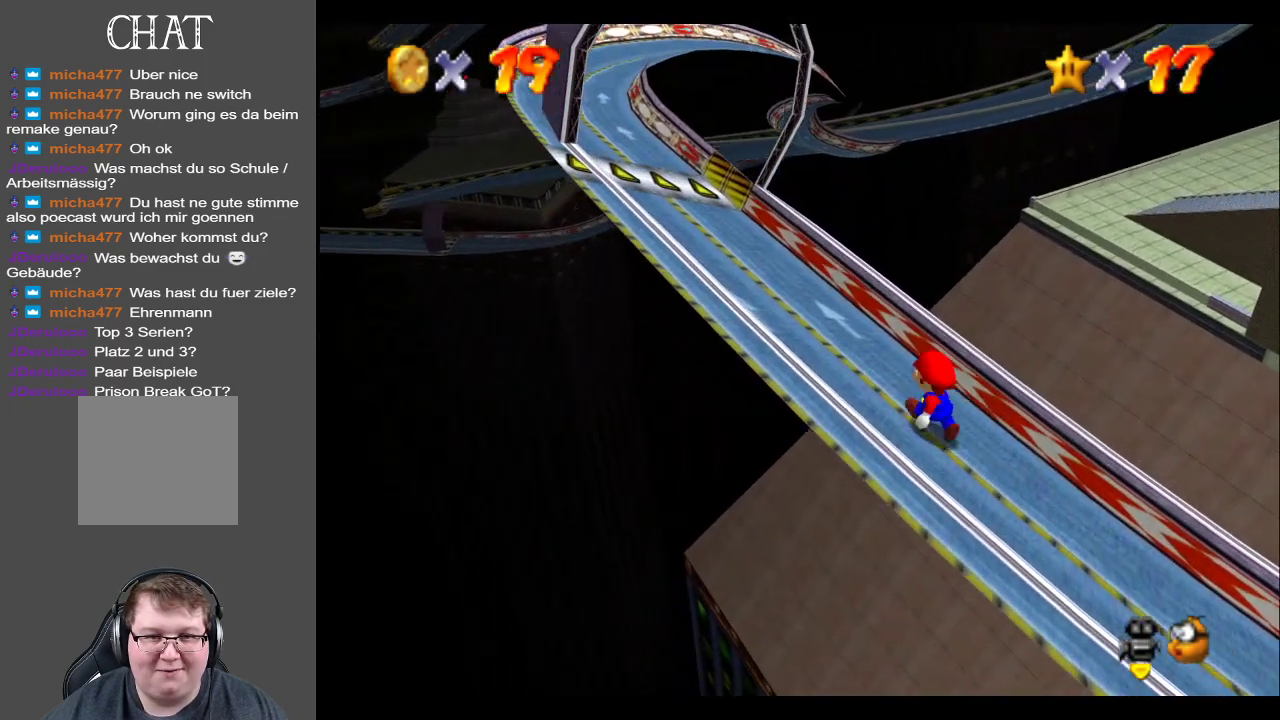
{"buttons": ["X"], "left_stick": "up-left", "right_stick": "center", "events": [[383, "X", "down"]]}
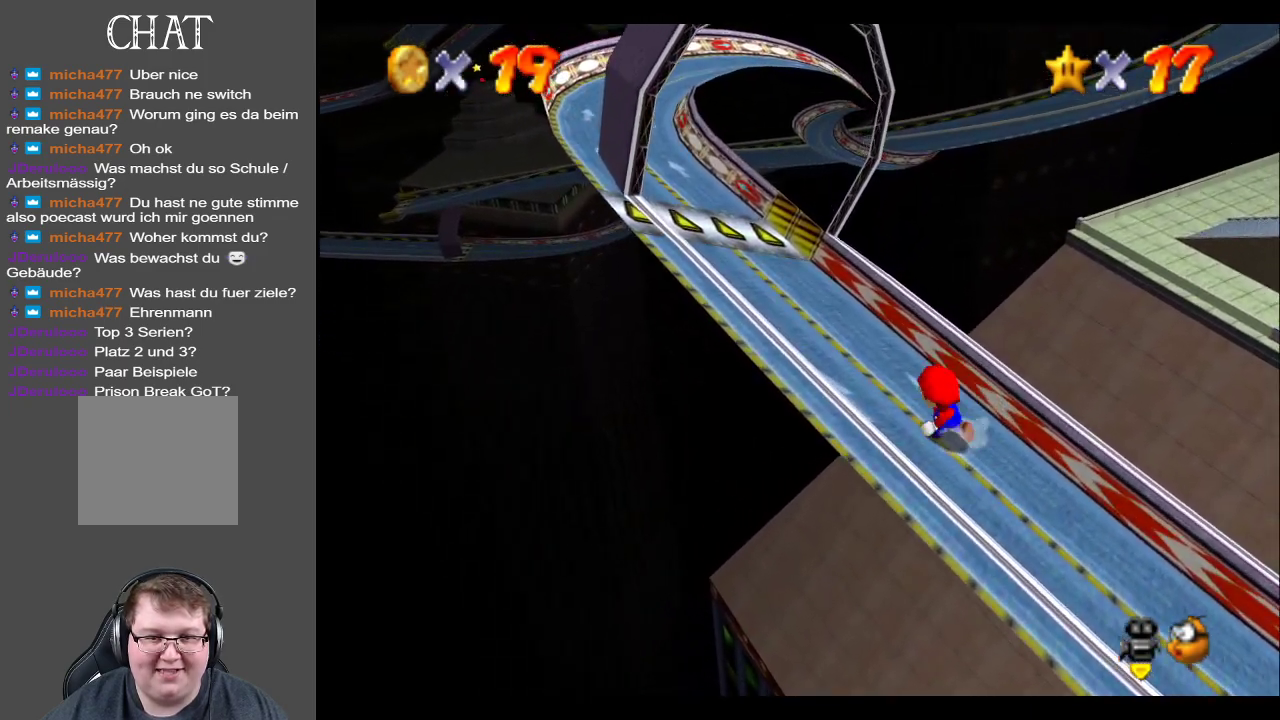
{"buttons": [], "left_stick": "up-left", "right_stick": "center", "events": [[83, "X", "up"]]}
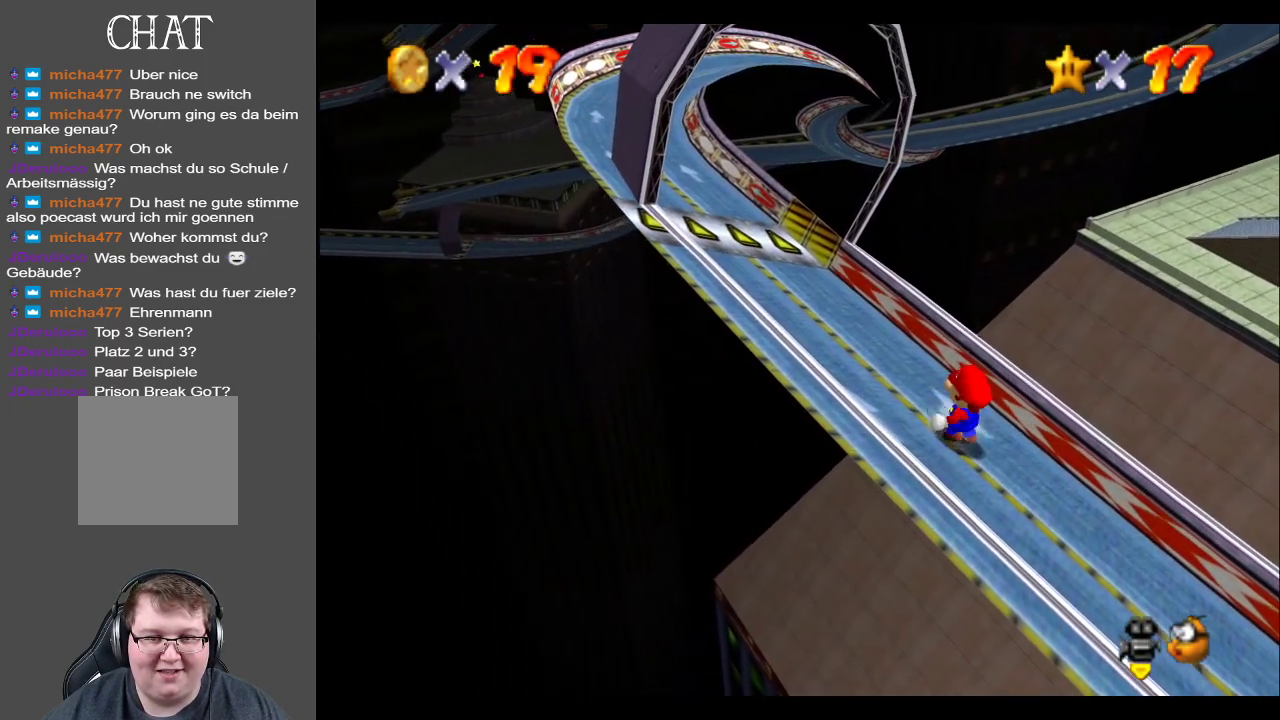
{"buttons": [], "left_stick": "up", "right_stick": "center", "events": [[150, "B", "down"], [300, "B", "up"], [433, "left_stick", "up"]]}
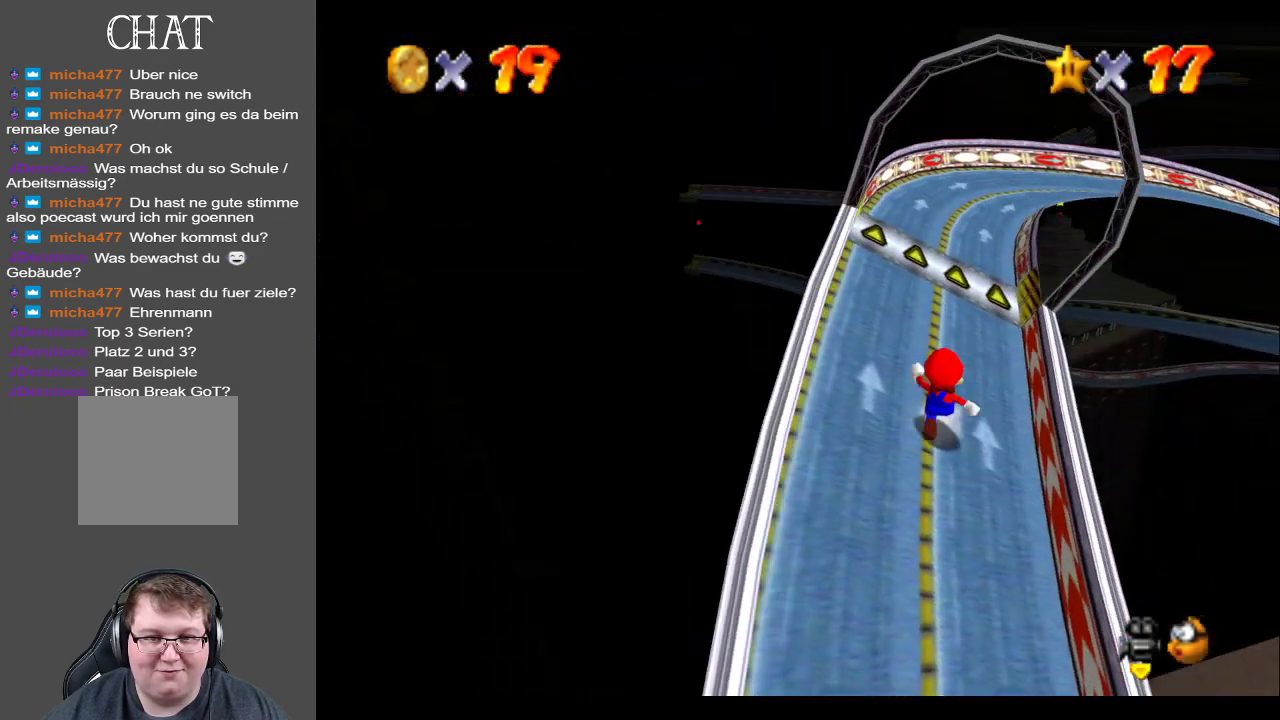
{"buttons": ["A"], "left_stick": "up", "right_stick": "center", "events": [[500, "A", "down"]]}
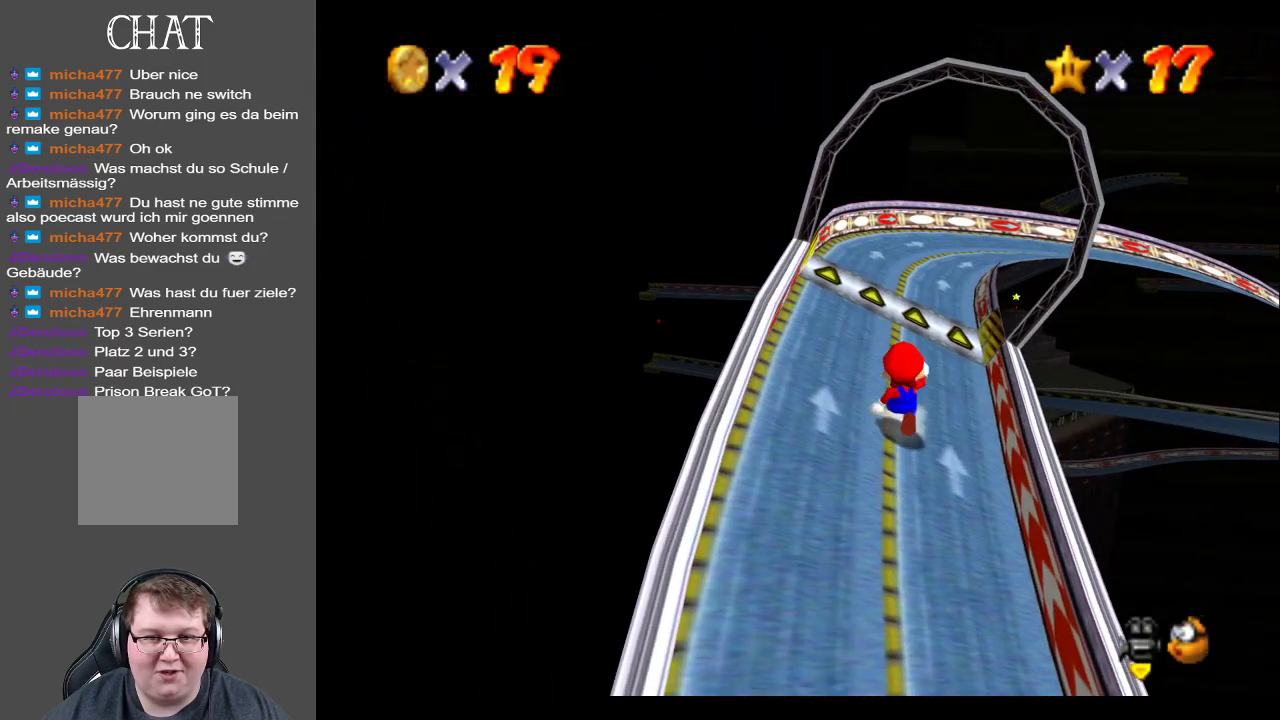
{"buttons": [], "left_stick": "up", "right_stick": "center", "events": [[83, "A", "up"]]}
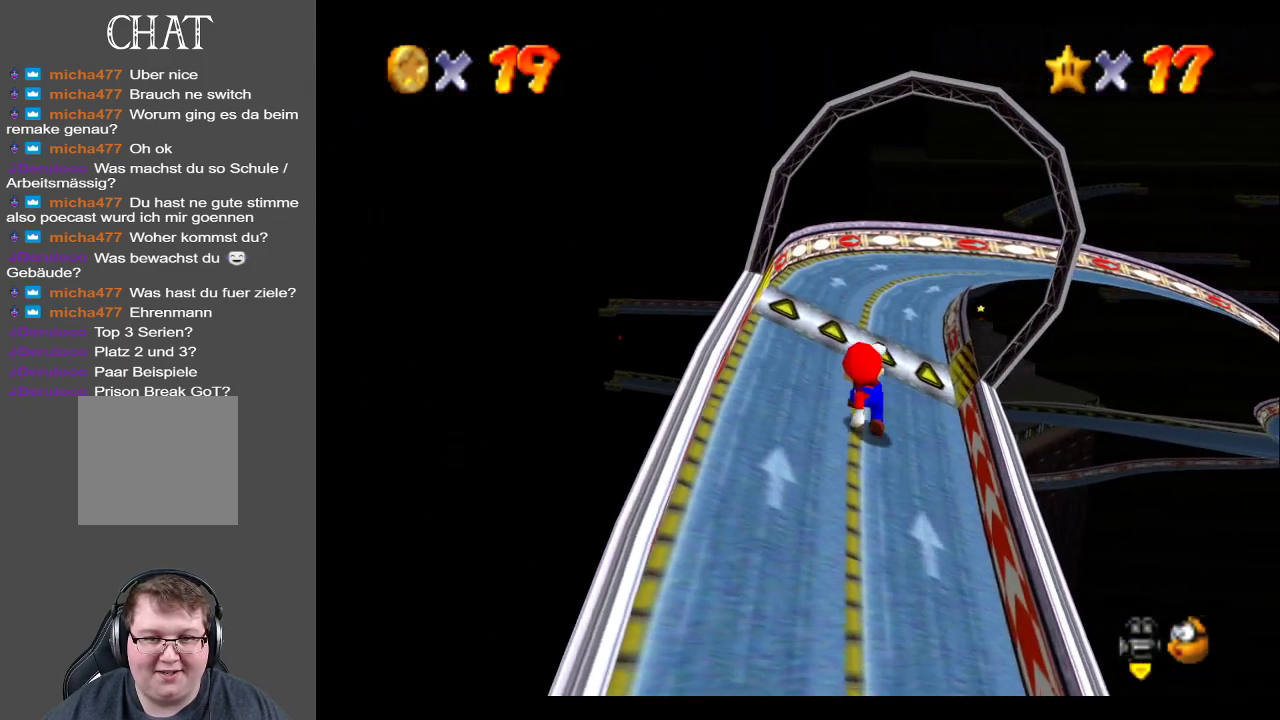
{"buttons": [], "left_stick": "up", "right_stick": "center", "events": [[67, "A", "down"], [183, "A", "up"], [367, "Y", "down"], [467, "Y", "up"]]}
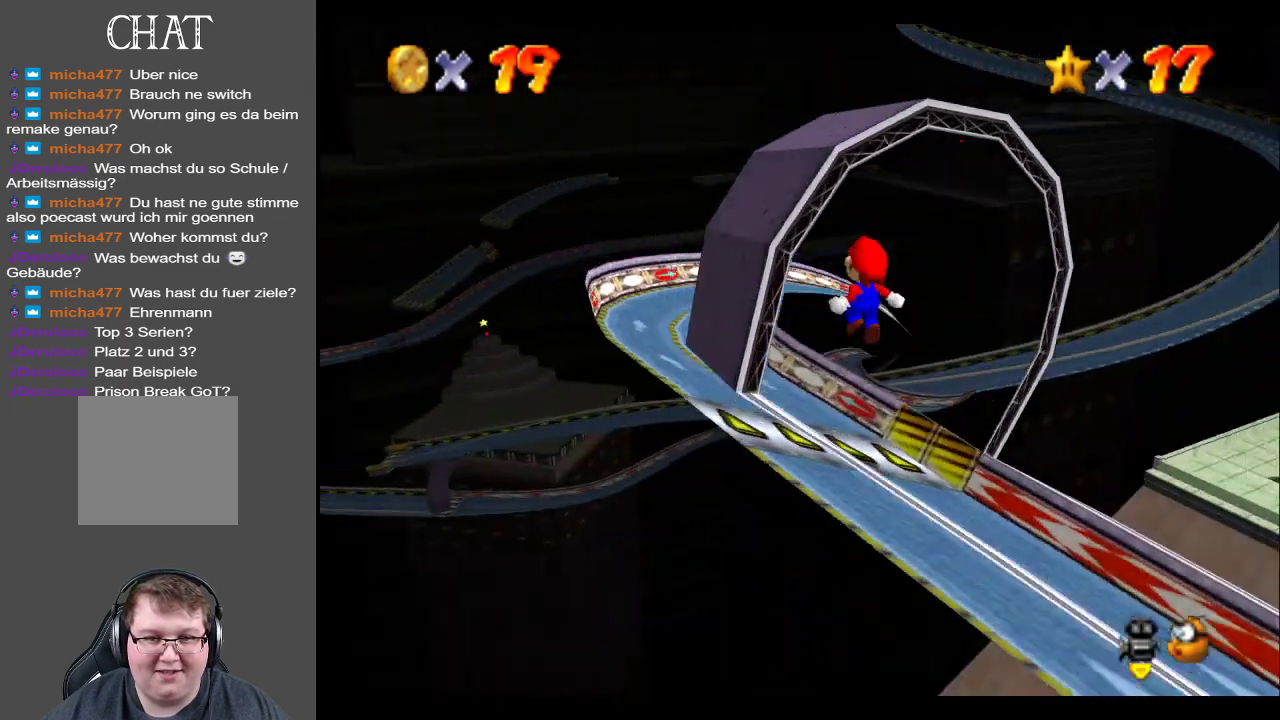
{"buttons": [], "left_stick": "up-left", "right_stick": "center", "events": [[83, "left_stick", "up-left"]]}
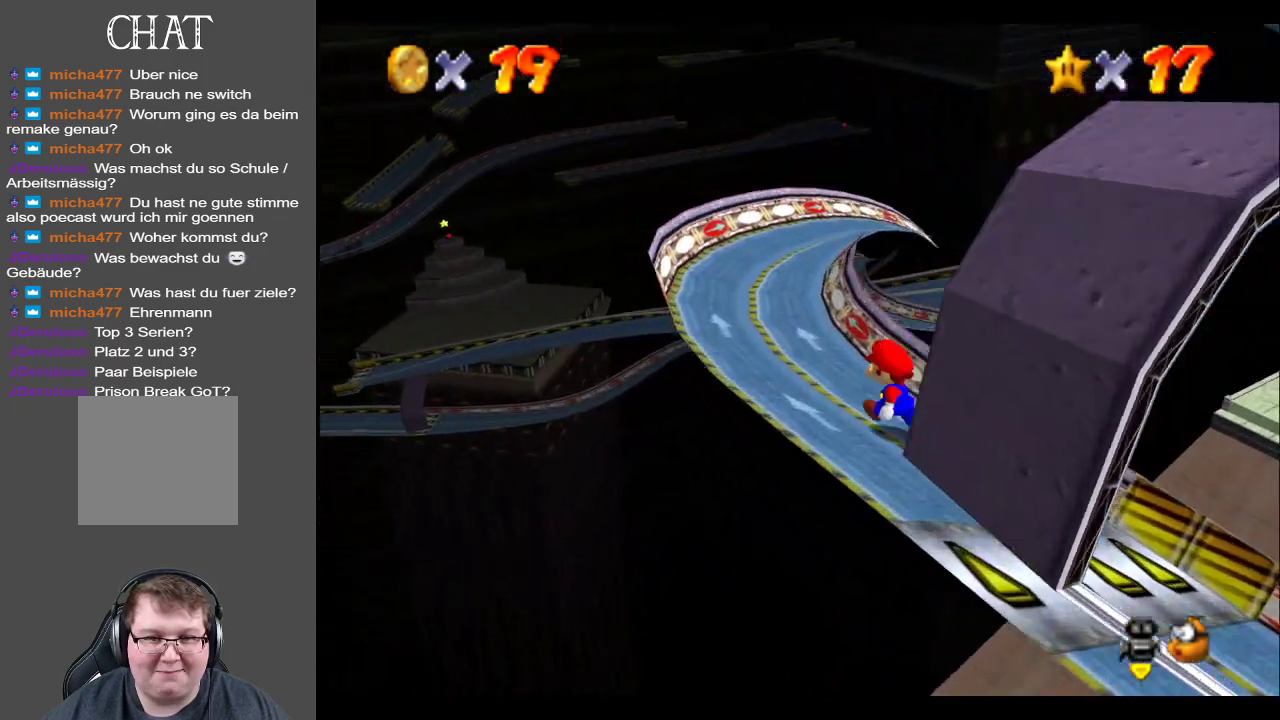
{"buttons": [], "left_stick": "up-left", "right_stick": "center", "events": []}
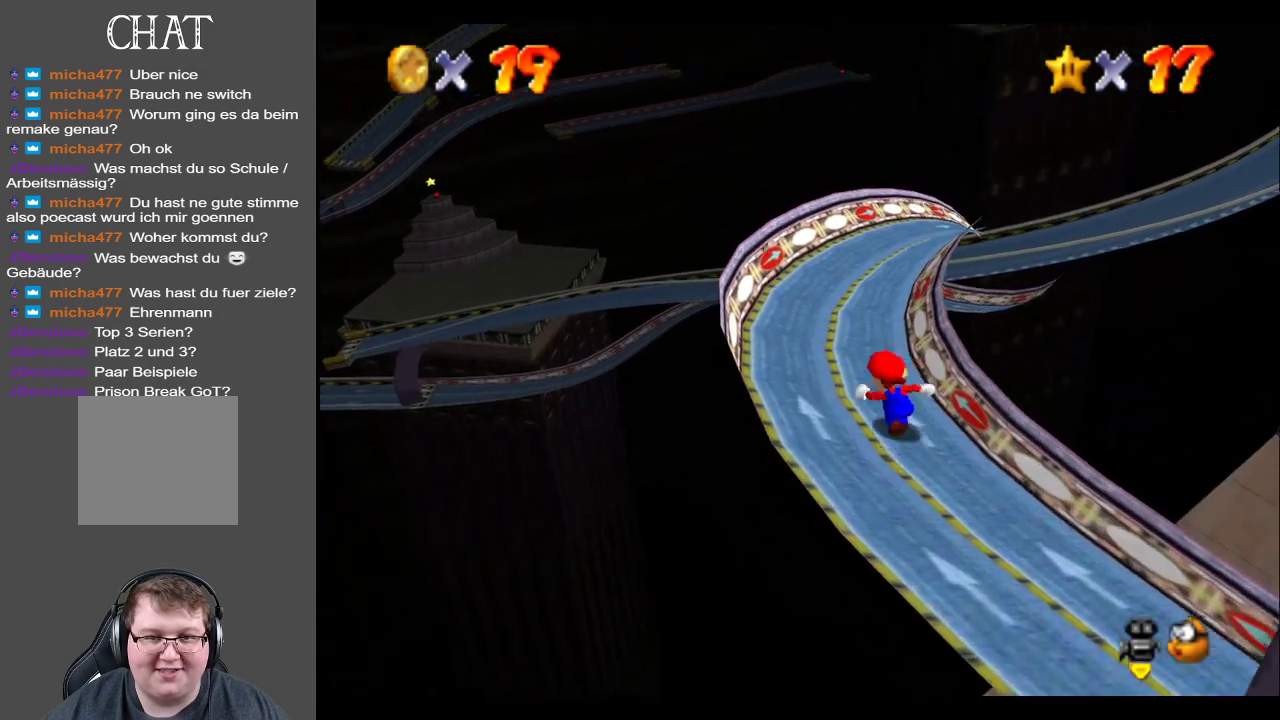
{"buttons": [], "left_stick": "up", "right_stick": "center", "events": [[217, "left_stick", "up"]]}
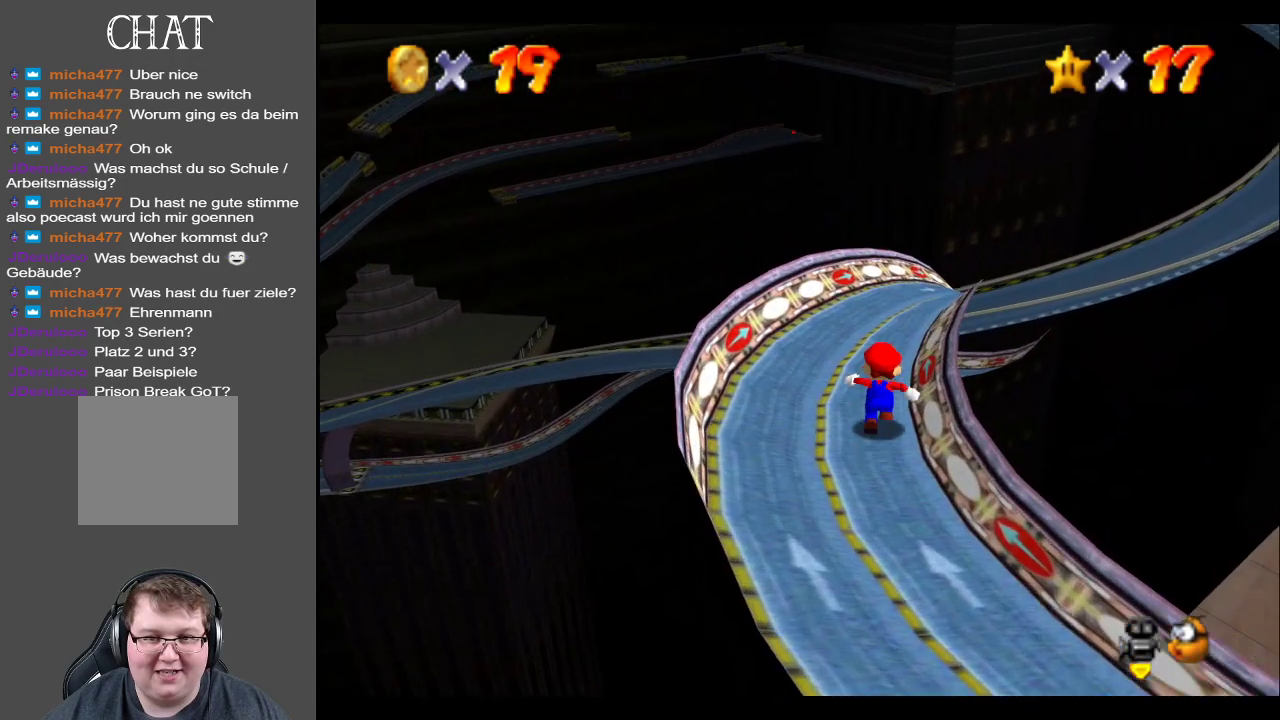
{"buttons": [], "left_stick": "up-right", "right_stick": "center", "events": [[200, "X", "down"], [333, "X", "up"], [400, "left_stick", "up-right"]]}